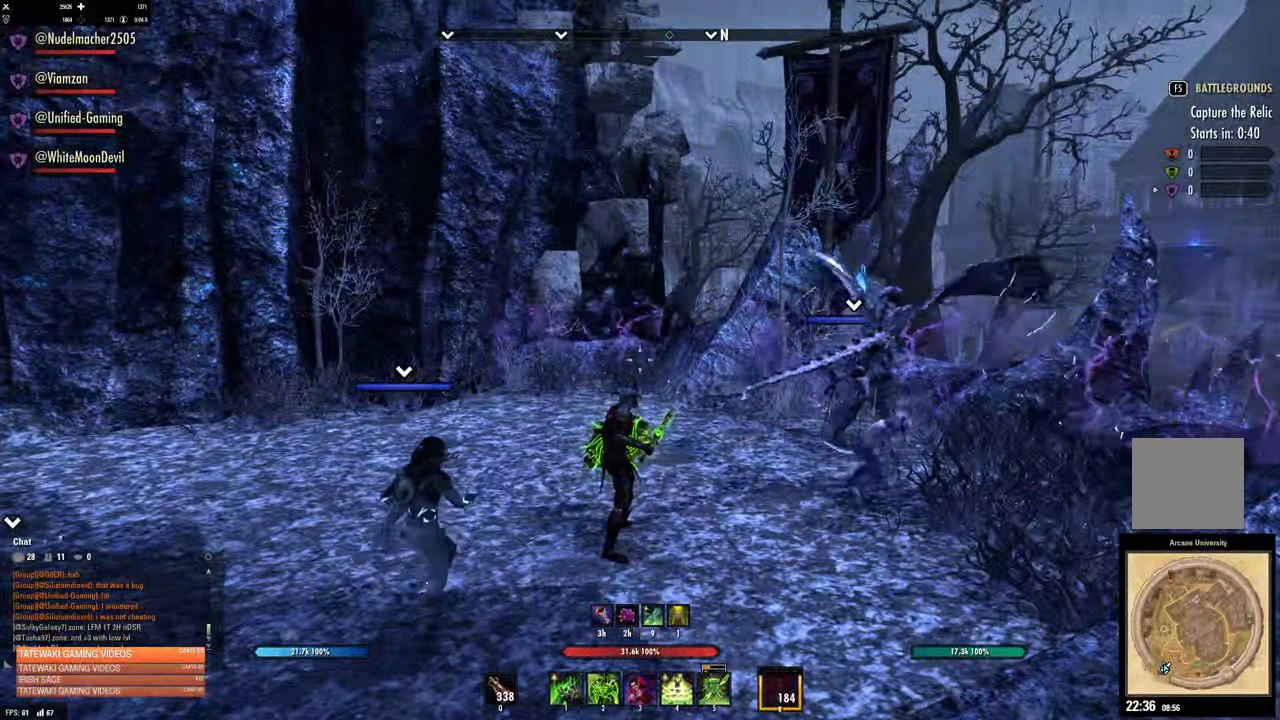
Gameplay with a controller (Xbox layout); each line is a JSON object with the inputs held at the frame after it (dt_ms = milliseconds from this image to that frame). "events" lists button and stick changes between this image and that frame as [ms after this image, input, new state], when the widget could be followed in between.
{"dt_ms": 500, "buttons": [], "left_stick": "up-left", "right_stick": "right", "events": [[350, "left_stick", "up-left"], [500, "right_stick", "right"]]}
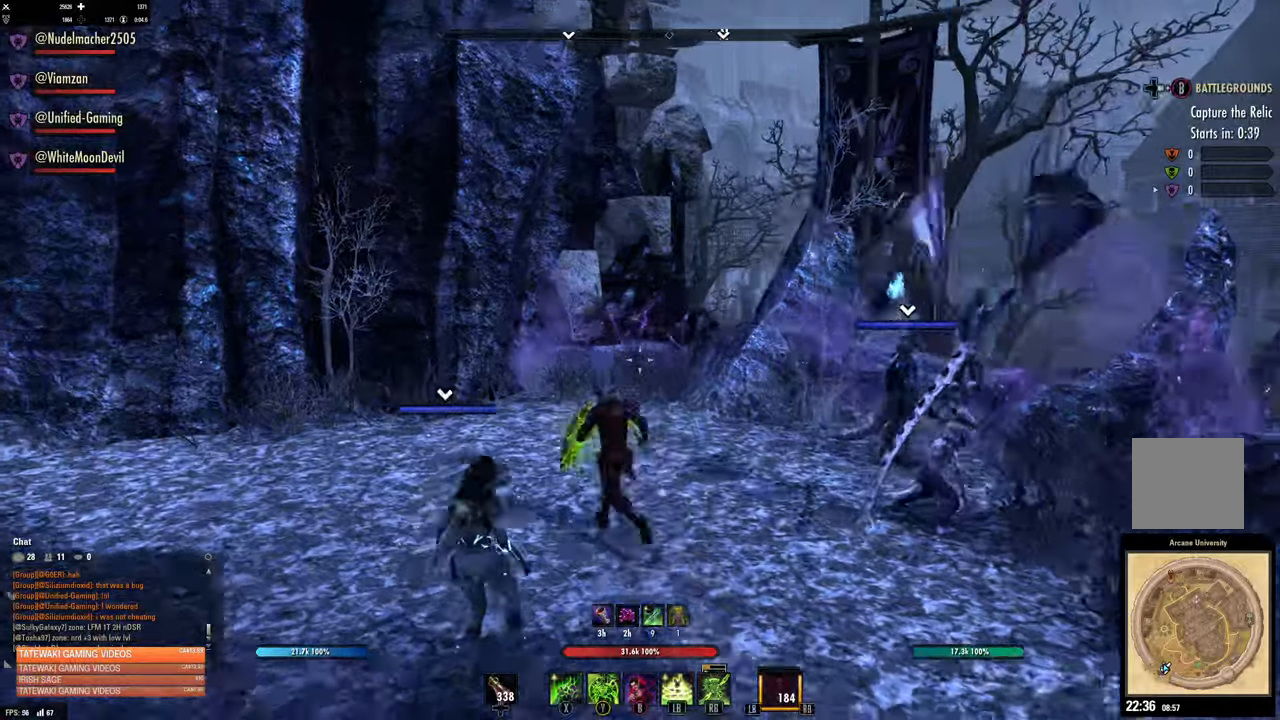
{"dt_ms": 500, "buttons": [], "left_stick": "down-left", "right_stick": "right", "events": [[283, "left_stick", "down-left"], [333, "right_stick", "center"], [466, "right_stick", "right"]]}
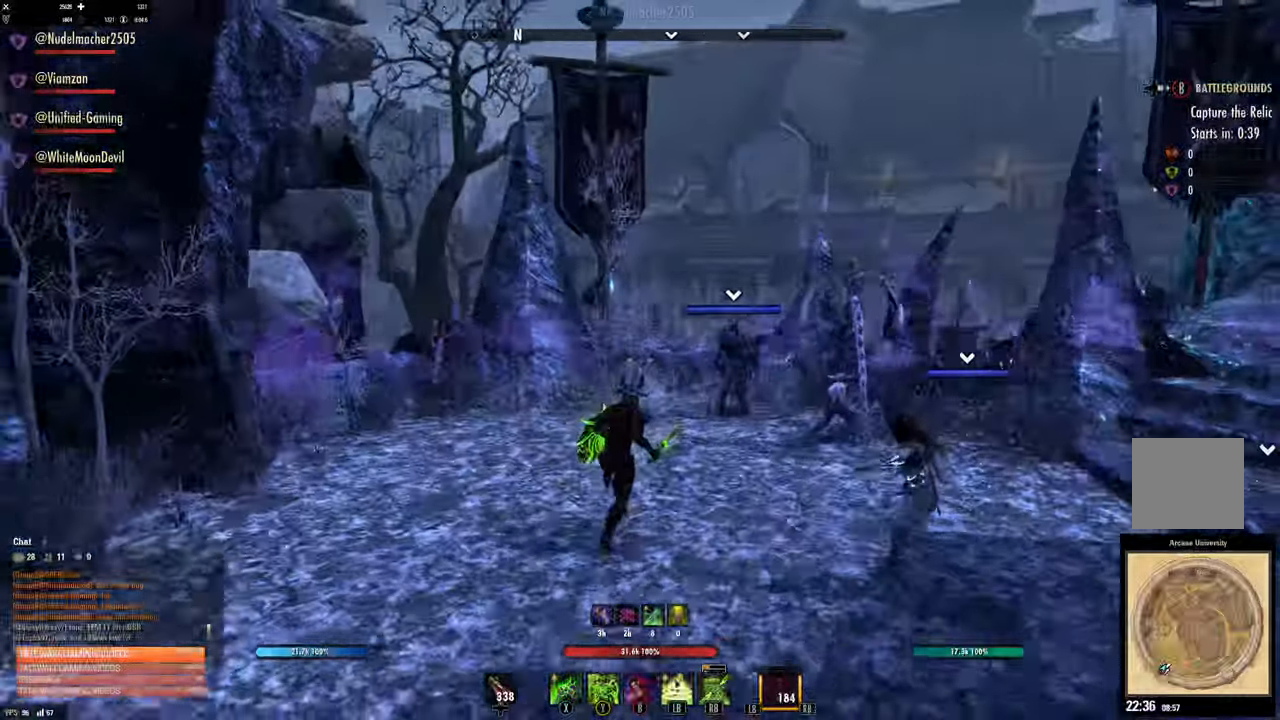
{"dt_ms": 500, "buttons": ["L1"], "left_stick": "right", "right_stick": "center"}
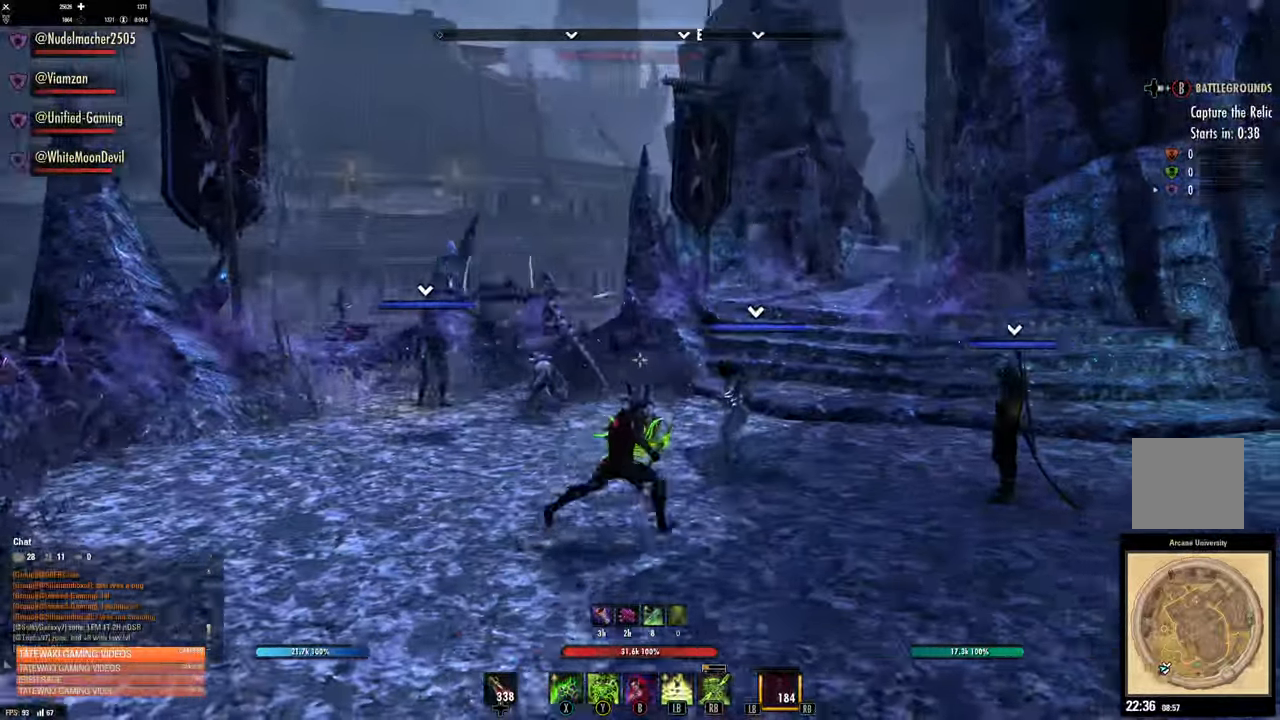
{"dt_ms": 500, "buttons": [], "left_stick": "right", "right_stick": "left", "events": [[83, "right_stick", "down-left"], [150, "L1", "up"], [250, "right_stick", "left"]]}
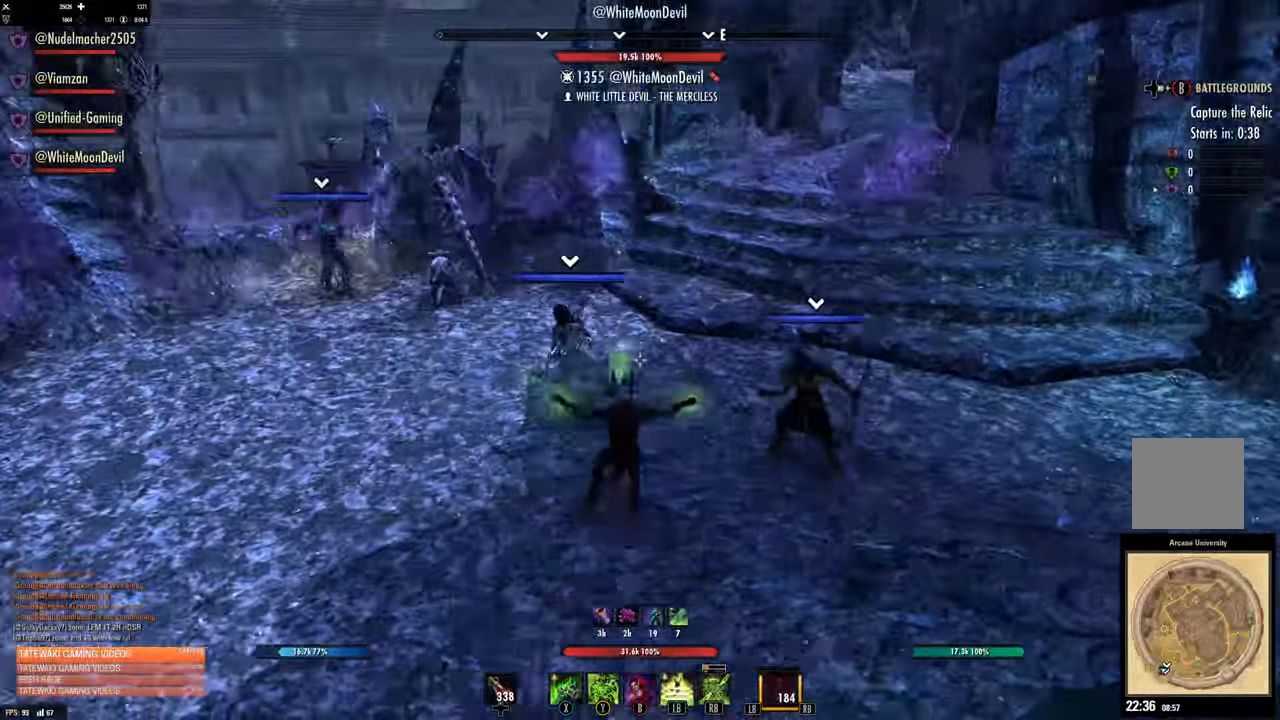
{"dt_ms": 1000, "buttons": [], "left_stick": "up-right", "right_stick": "center"}
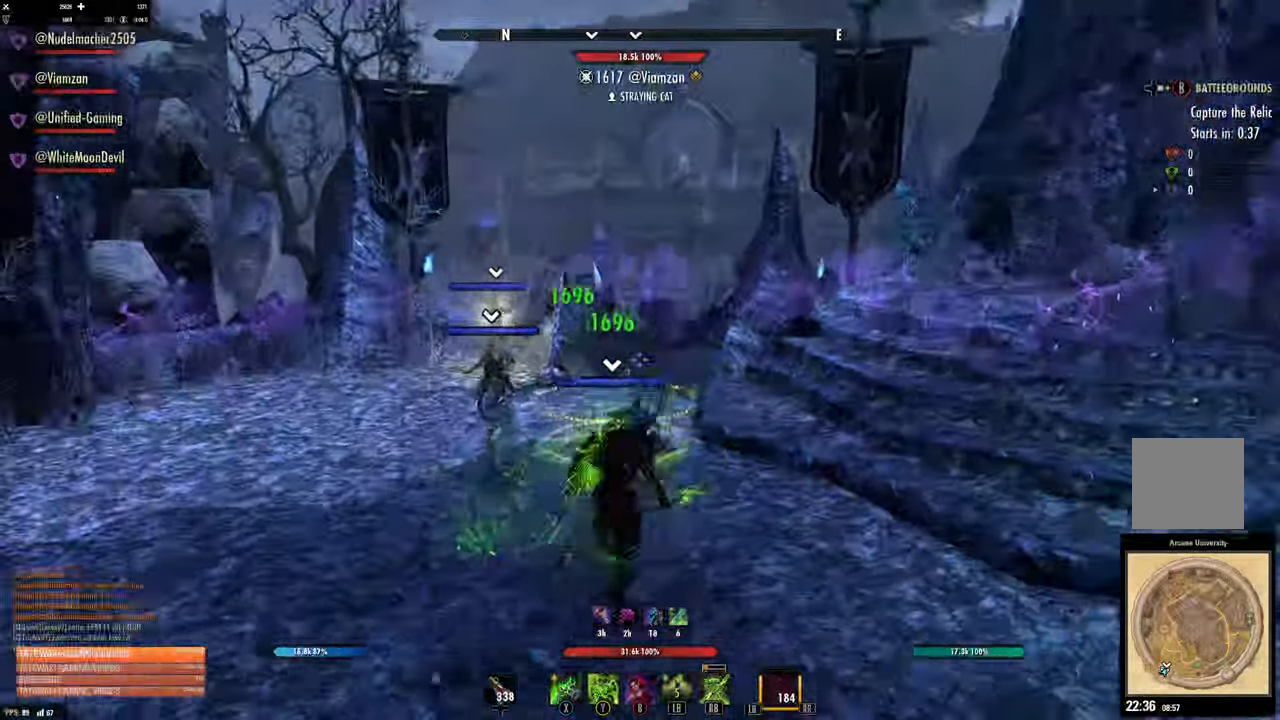
{"dt_ms": 500, "buttons": [], "left_stick": "up-right", "right_stick": "up-left"}
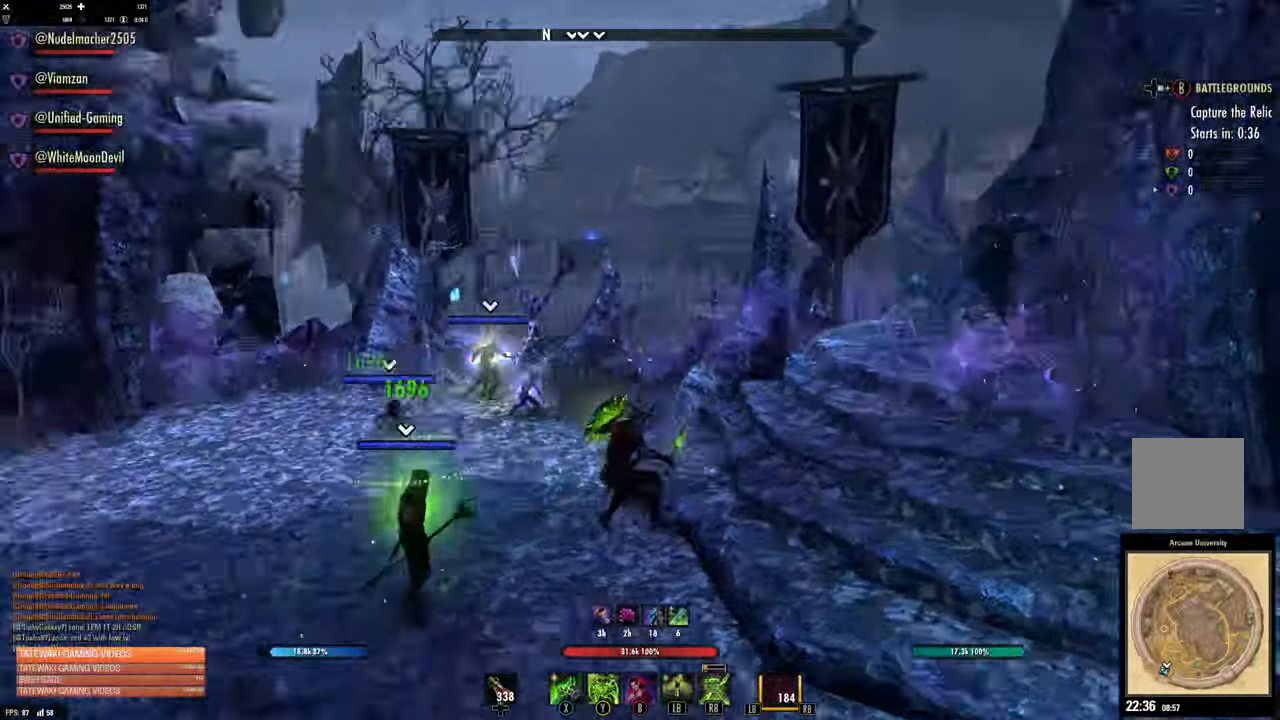
{"dt_ms": 500, "buttons": ["A"], "left_stick": "up-right", "right_stick": "up-left"}
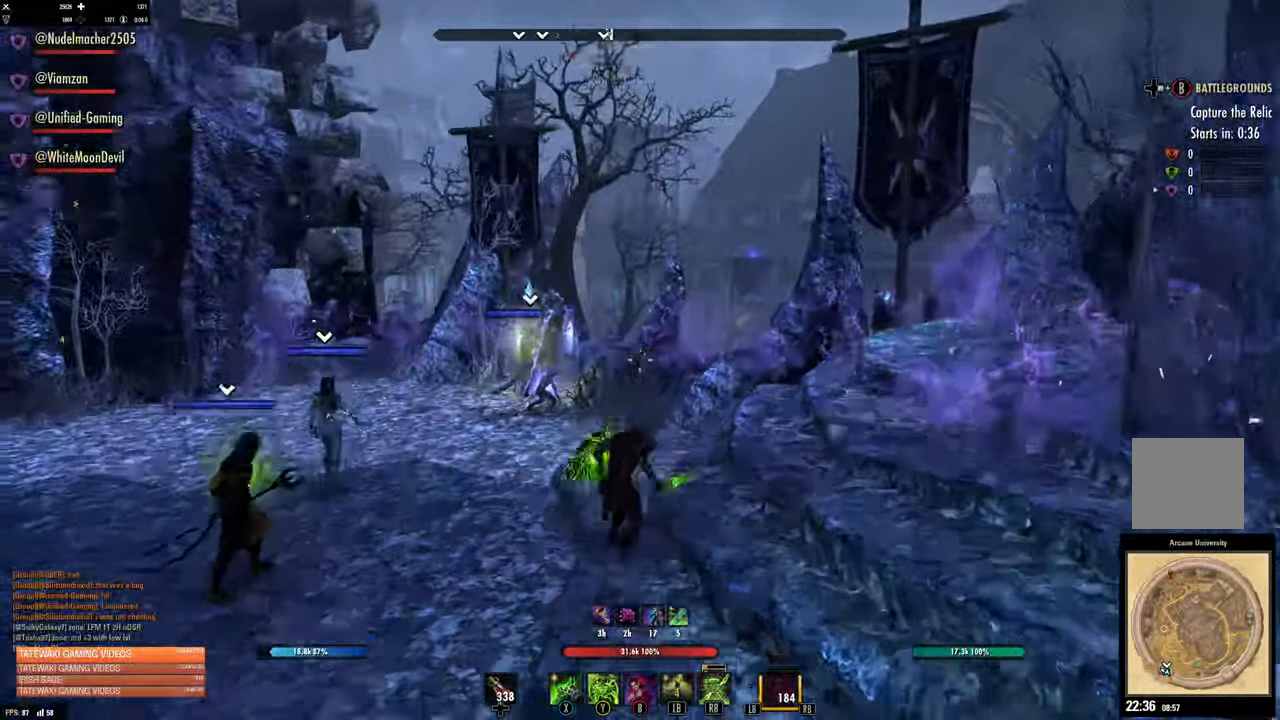
{"dt_ms": 500, "buttons": [], "left_stick": "center", "right_stick": "up", "events": [[83, "A", "up"], [200, "X", "down"], [300, "X", "up"], [316, "left_stick", "center"], [383, "A", "down"], [433, "A", "up"], [433, "right_stick", "up"]]}
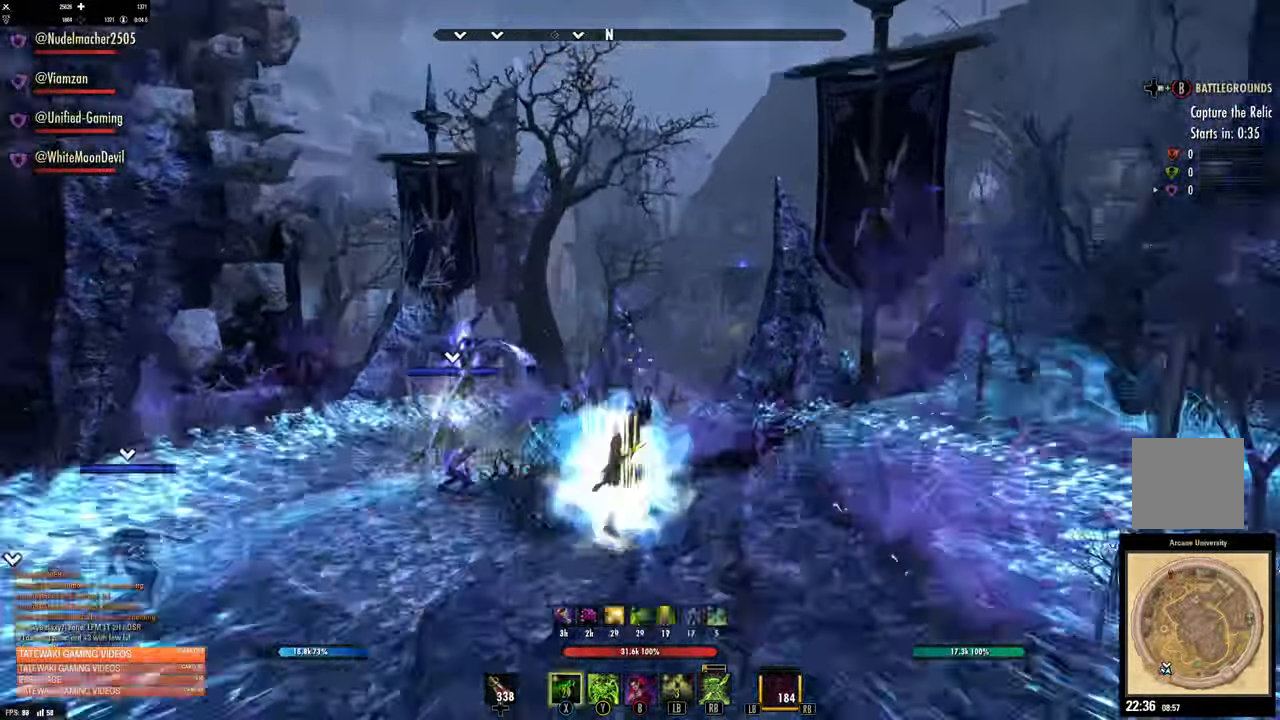
{"dt_ms": 1000, "buttons": [], "left_stick": "up-left", "right_stick": "center"}
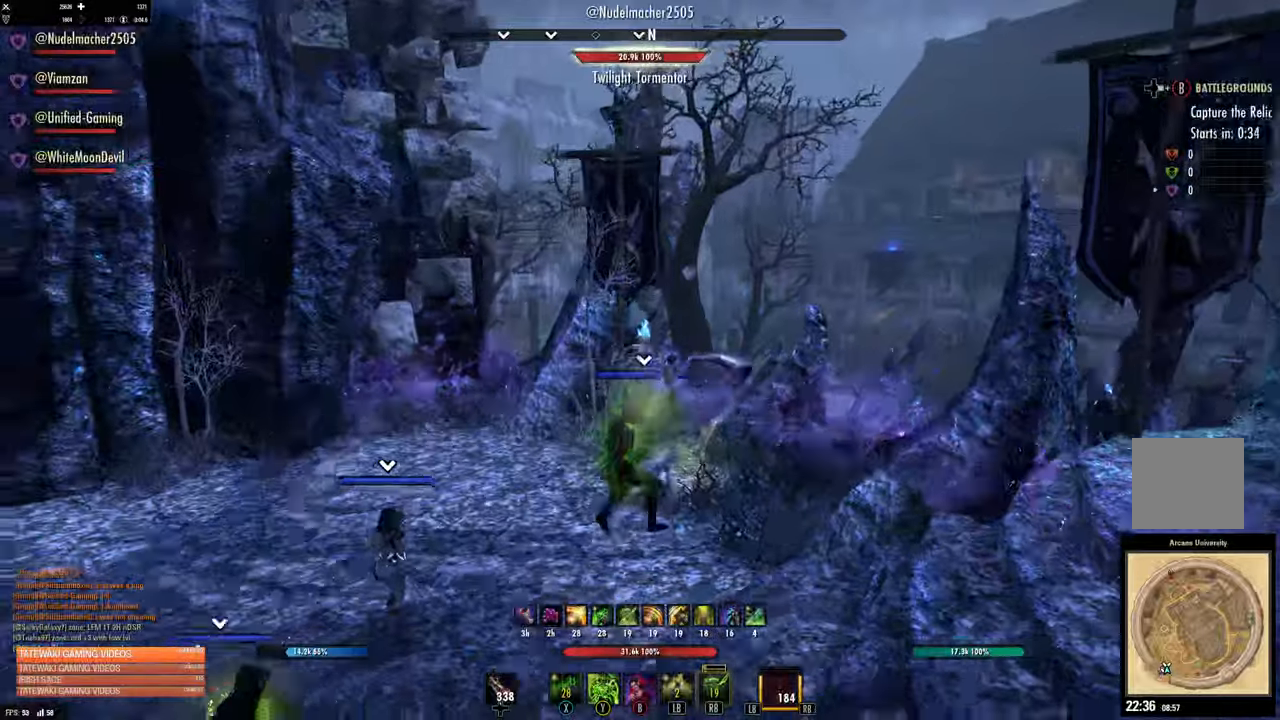
{"dt_ms": 500, "buttons": ["A"], "left_stick": "left", "right_stick": "center", "events": [[167, "left_stick", "left"], [217, "right_stick", "right"], [283, "right_stick", "up-right"], [500, "A", "down"], [500, "right_stick", "center"]]}
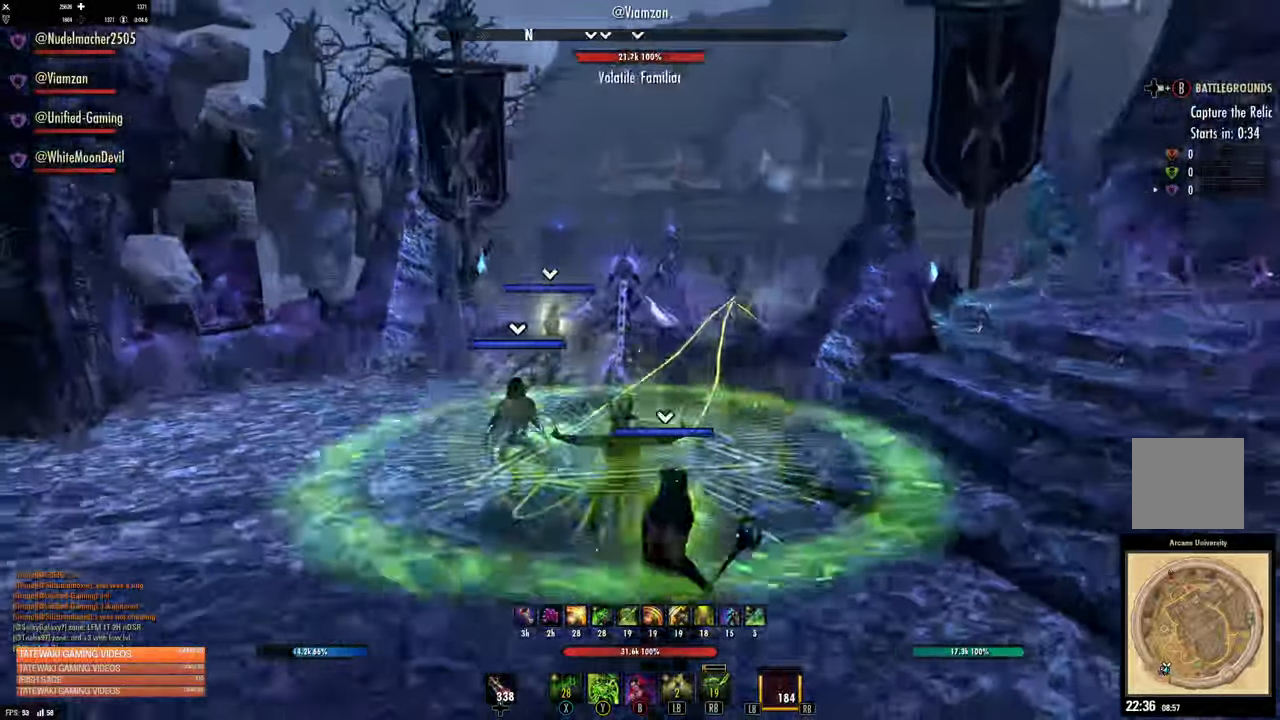
{"dt_ms": 500, "buttons": ["L2"], "left_stick": "up-left", "right_stick": "center"}
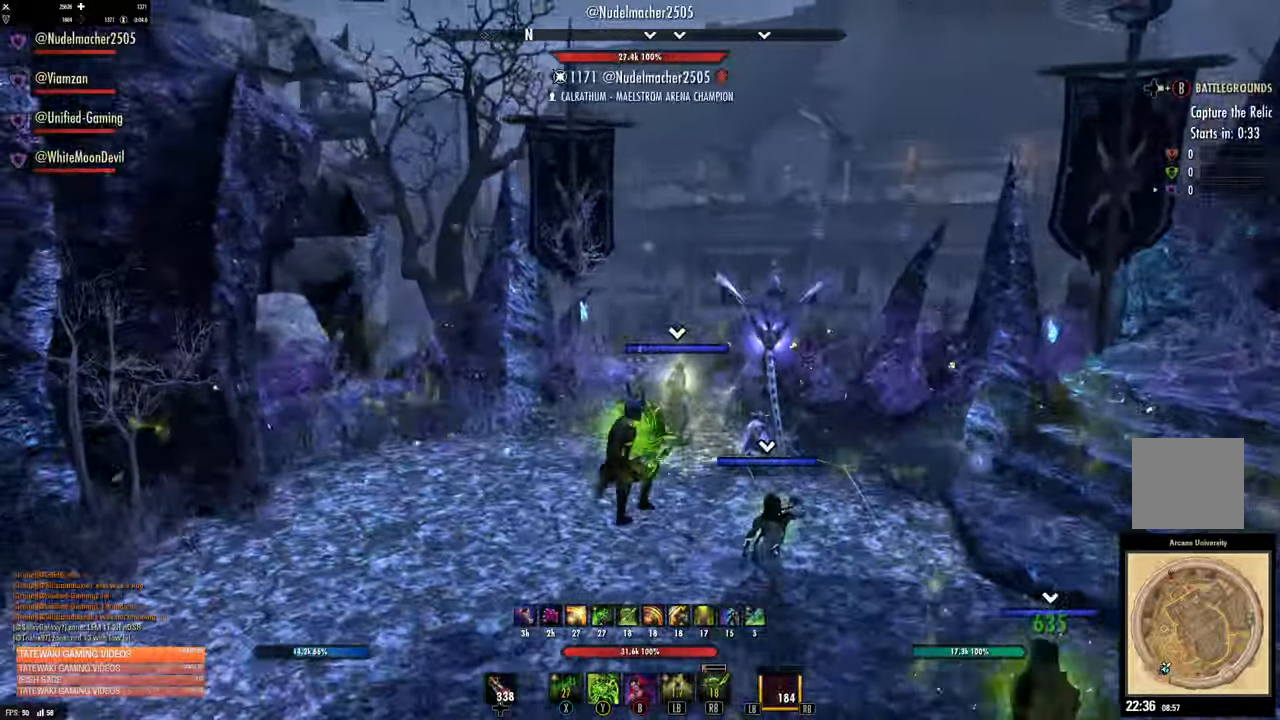
{"dt_ms": 1000, "buttons": [], "left_stick": "up-left", "right_stick": "up-right"}
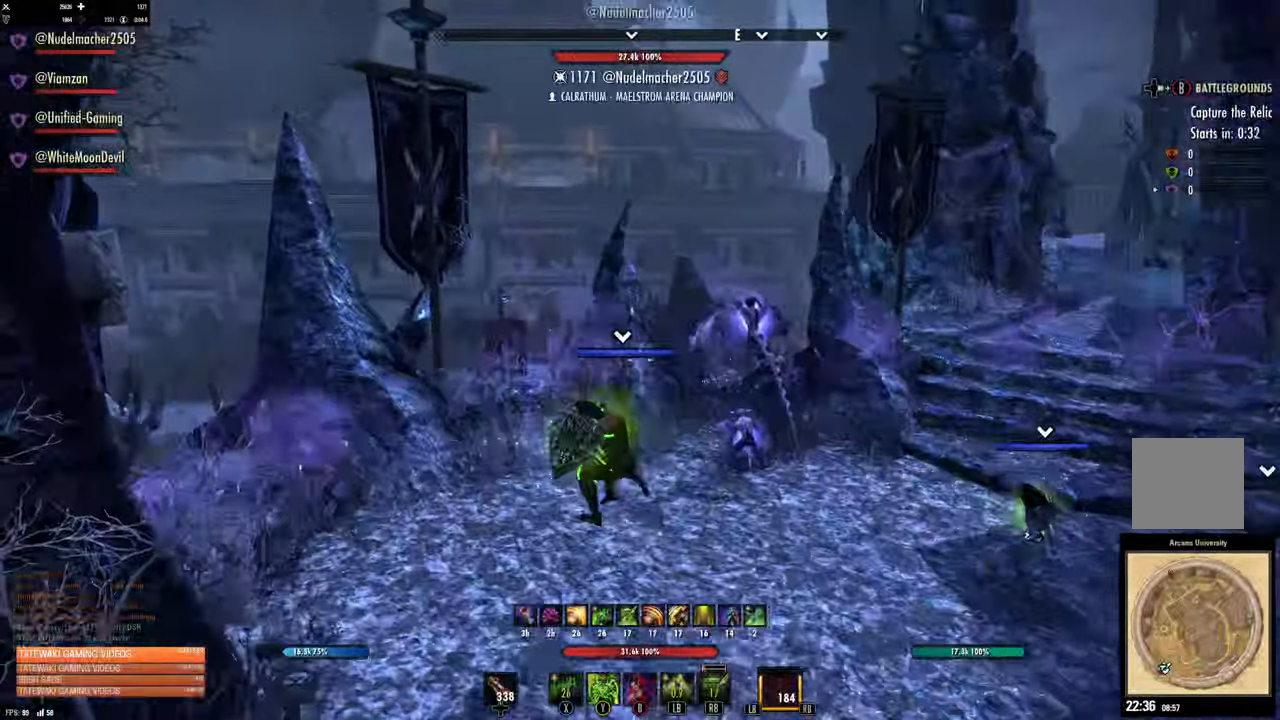
{"dt_ms": 1000, "buttons": ["L2"], "left_stick": "up", "right_stick": "center"}